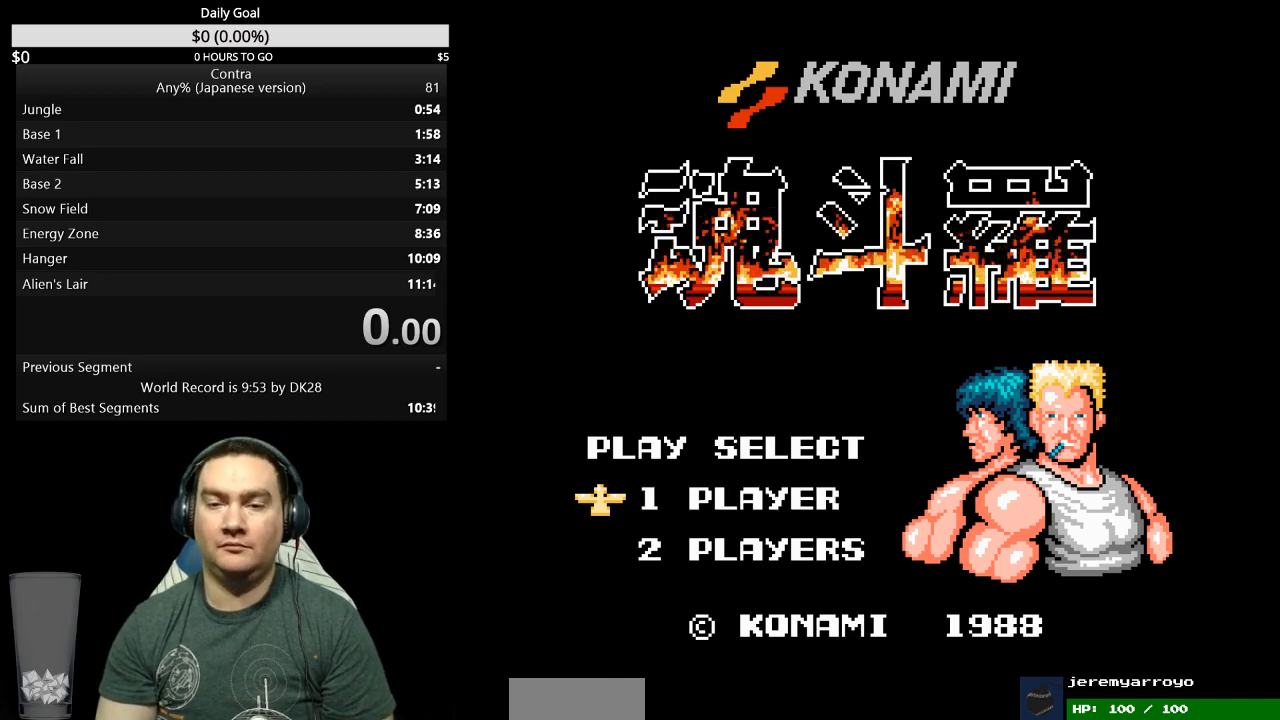
Gameplay with a controller (Nintendo layout); each line is a JSON object with the inputs held at the frame after it. "events" lists button and stick changes between this image and that frame as [ms after this image, input, new state], when the widget could be followed in between. Not read: L3 R3 START.
{"buttons": ["DPAD_RIGHT"], "events": [[233, "DPAD_RIGHT", "down"]]}
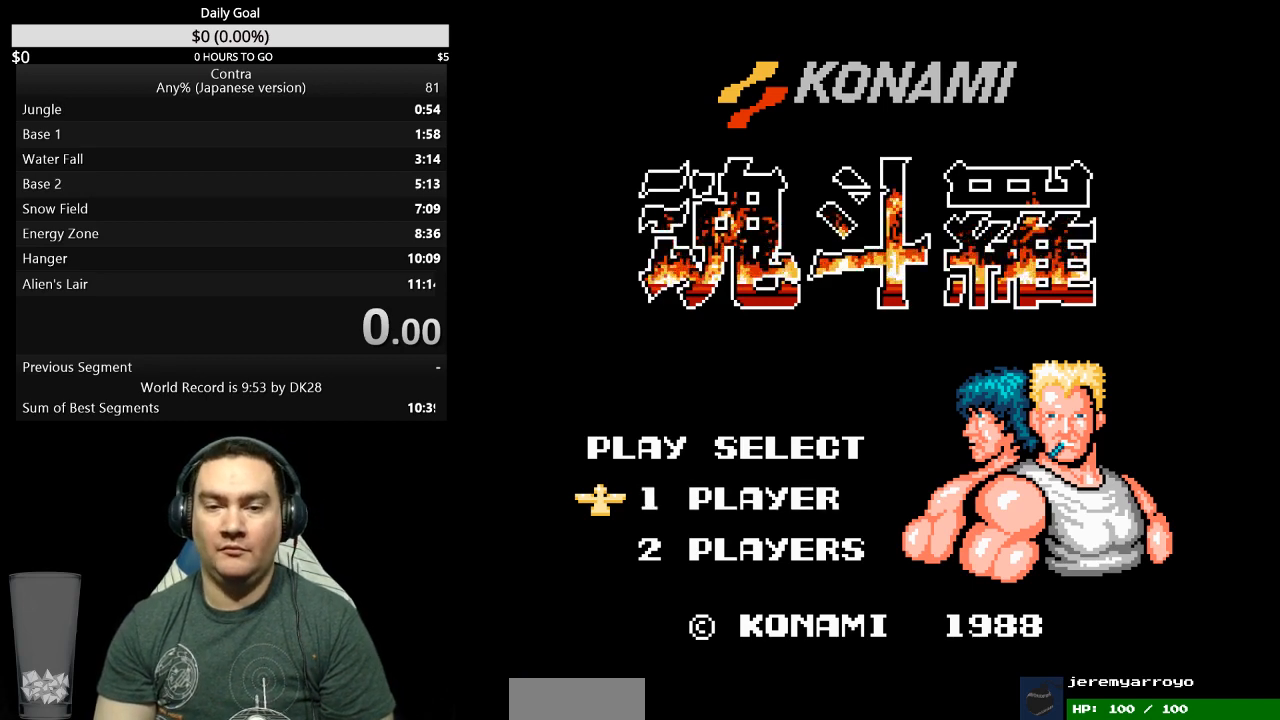
{"buttons": ["DPAD_RIGHT"], "events": []}
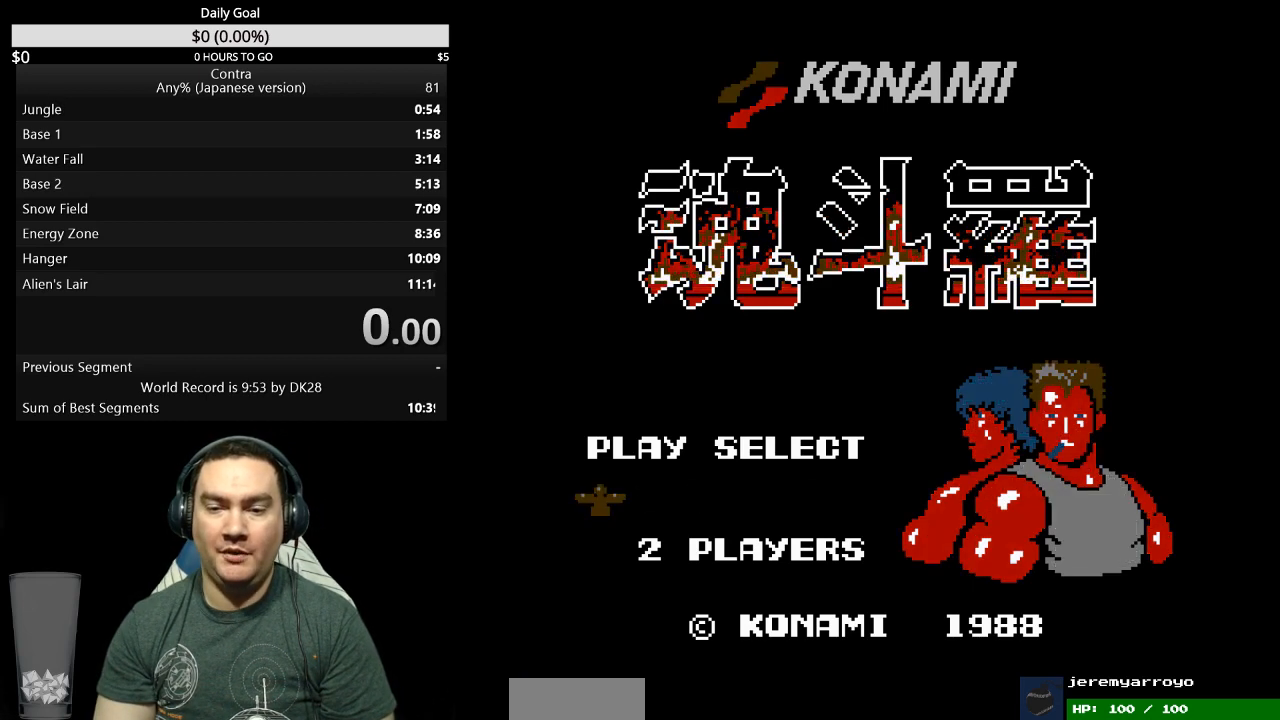
{"buttons": ["DPAD_RIGHT"], "events": []}
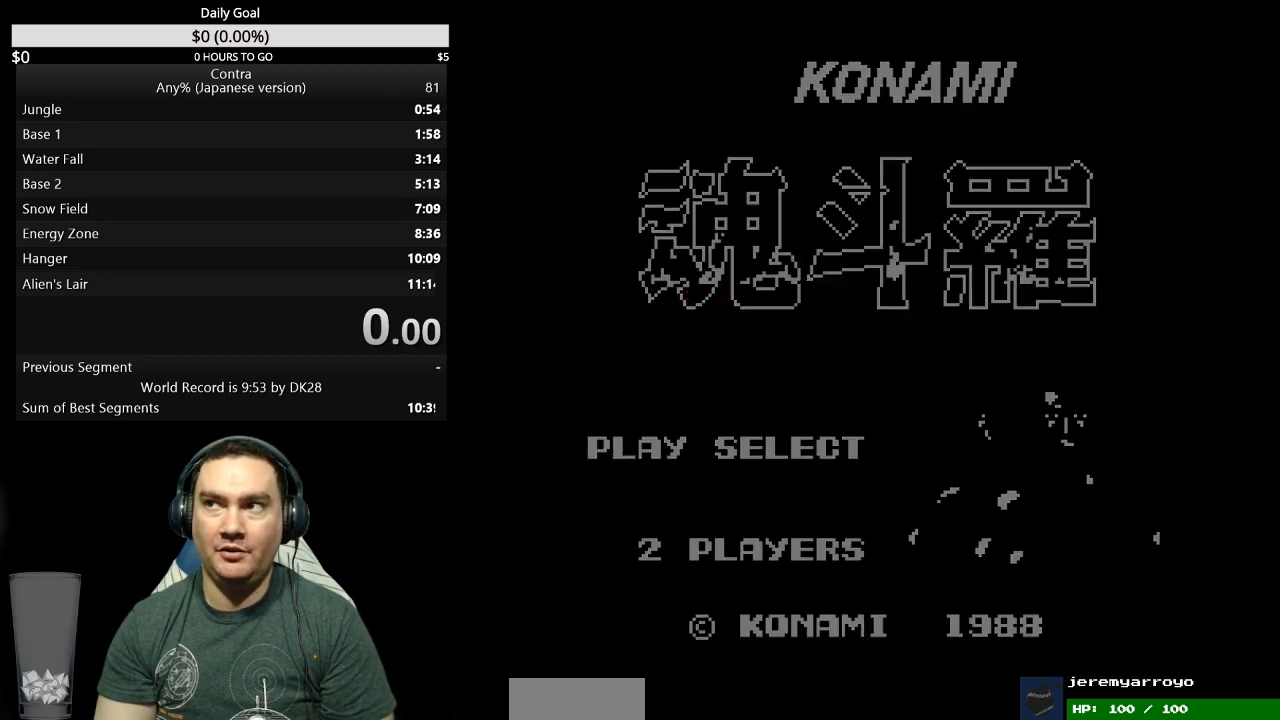
{"buttons": ["DPAD_RIGHT"], "events": []}
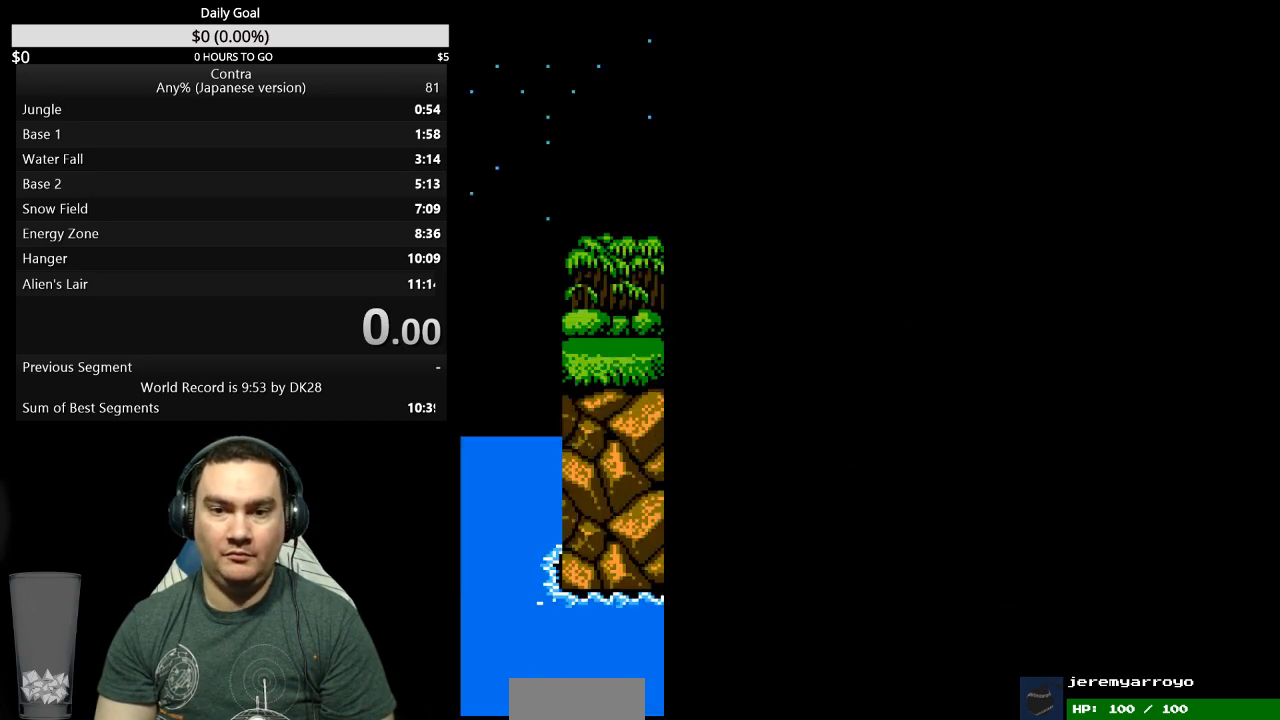
{"buttons": ["DPAD_RIGHT"], "events": []}
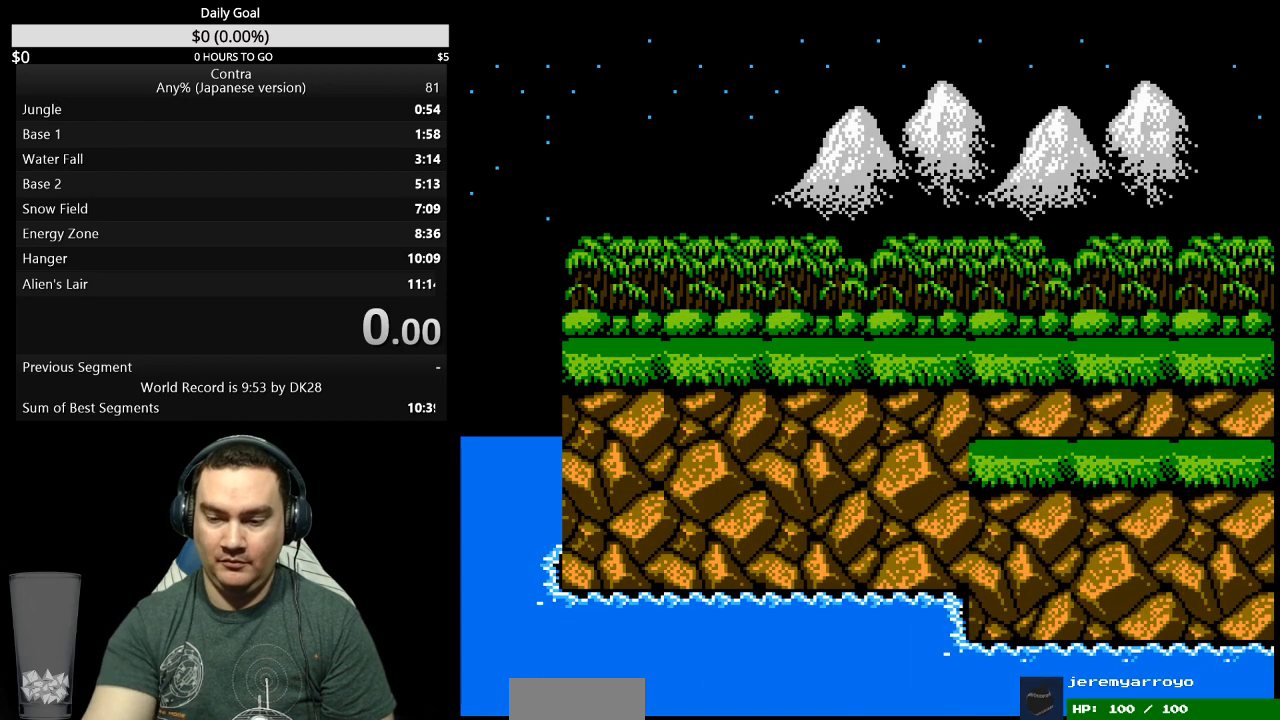
{"buttons": ["DPAD_RIGHT"], "events": []}
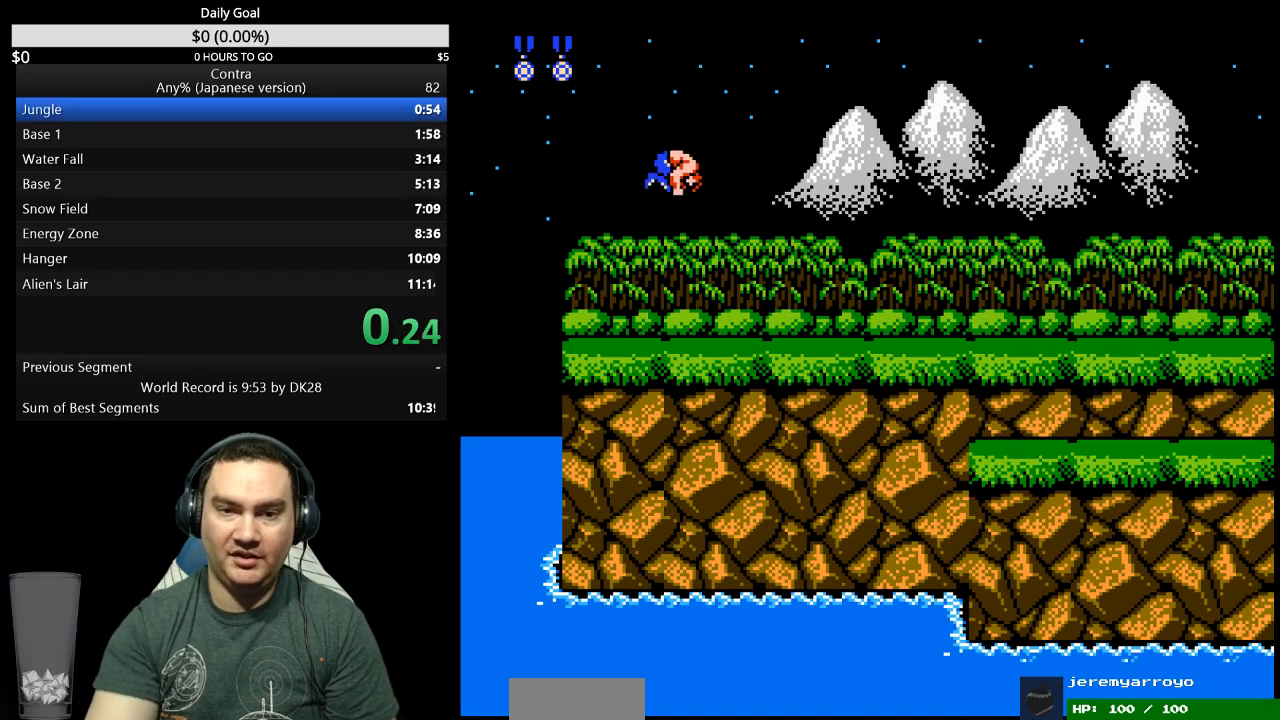
{"buttons": ["DPAD_RIGHT"], "events": []}
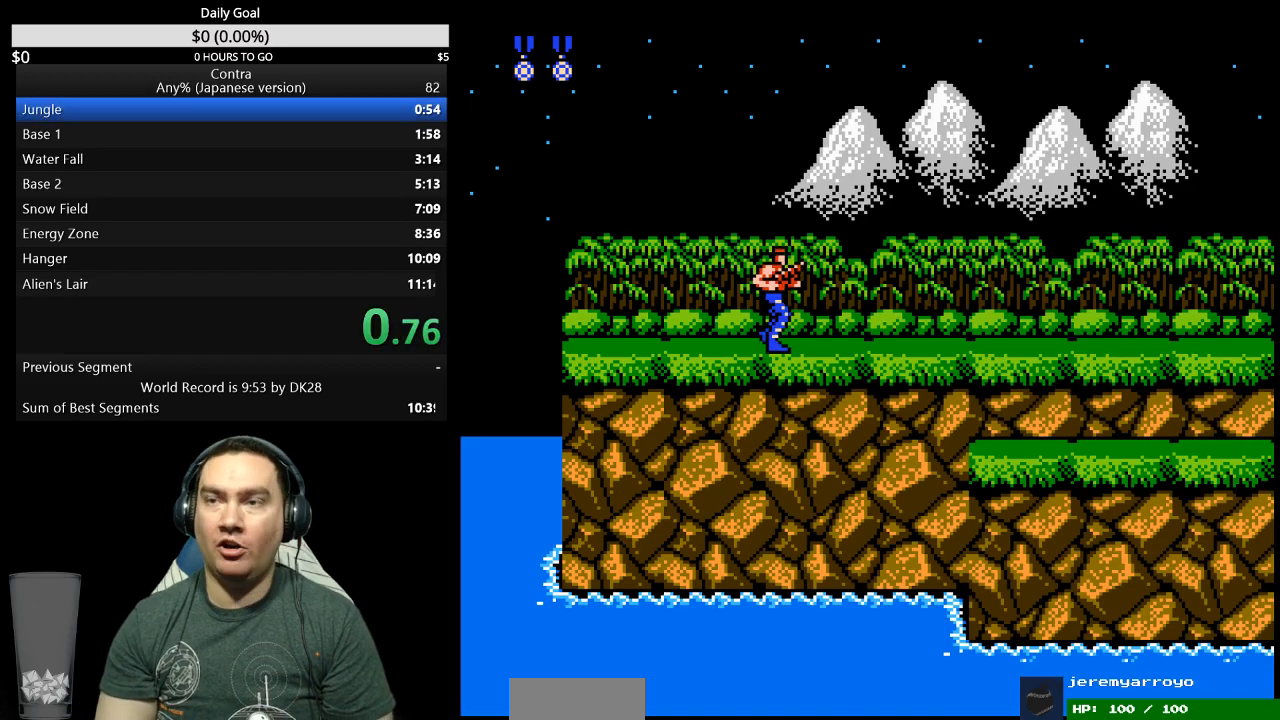
{"buttons": ["DPAD_RIGHT"], "events": []}
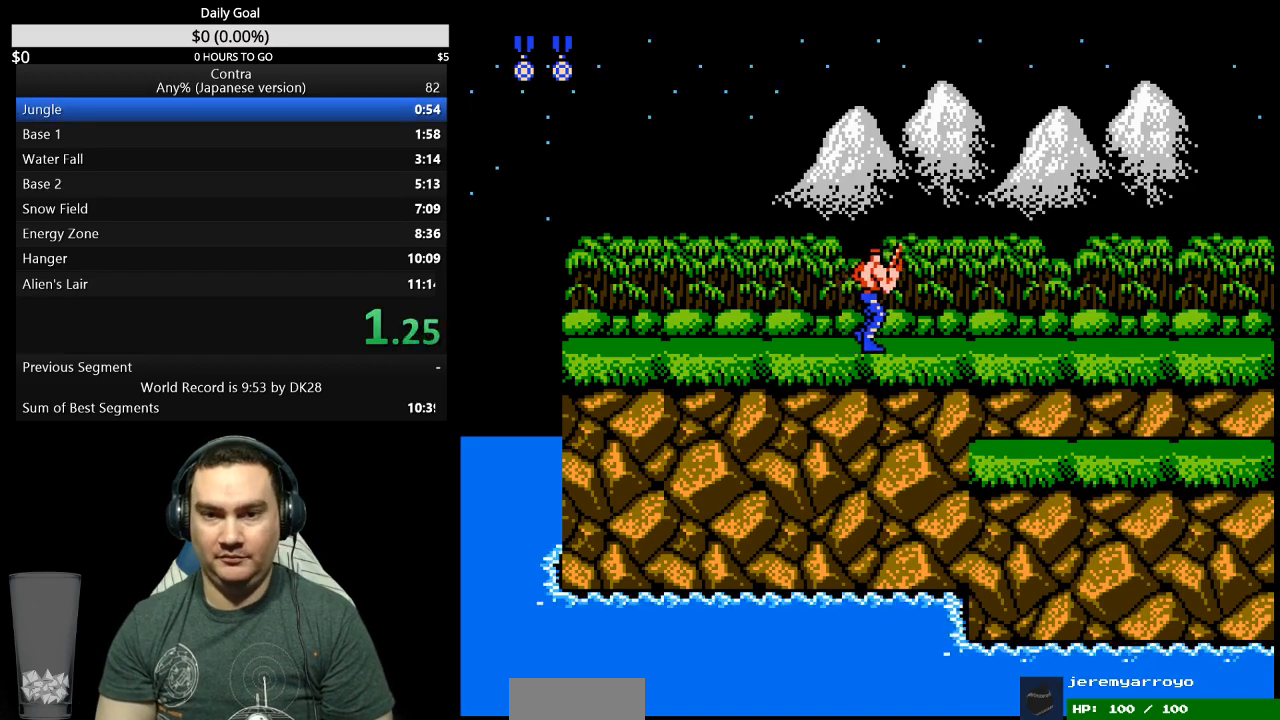
{"buttons": ["DPAD_RIGHT"], "events": [[400, "B", "down"], [467, "B", "up"]]}
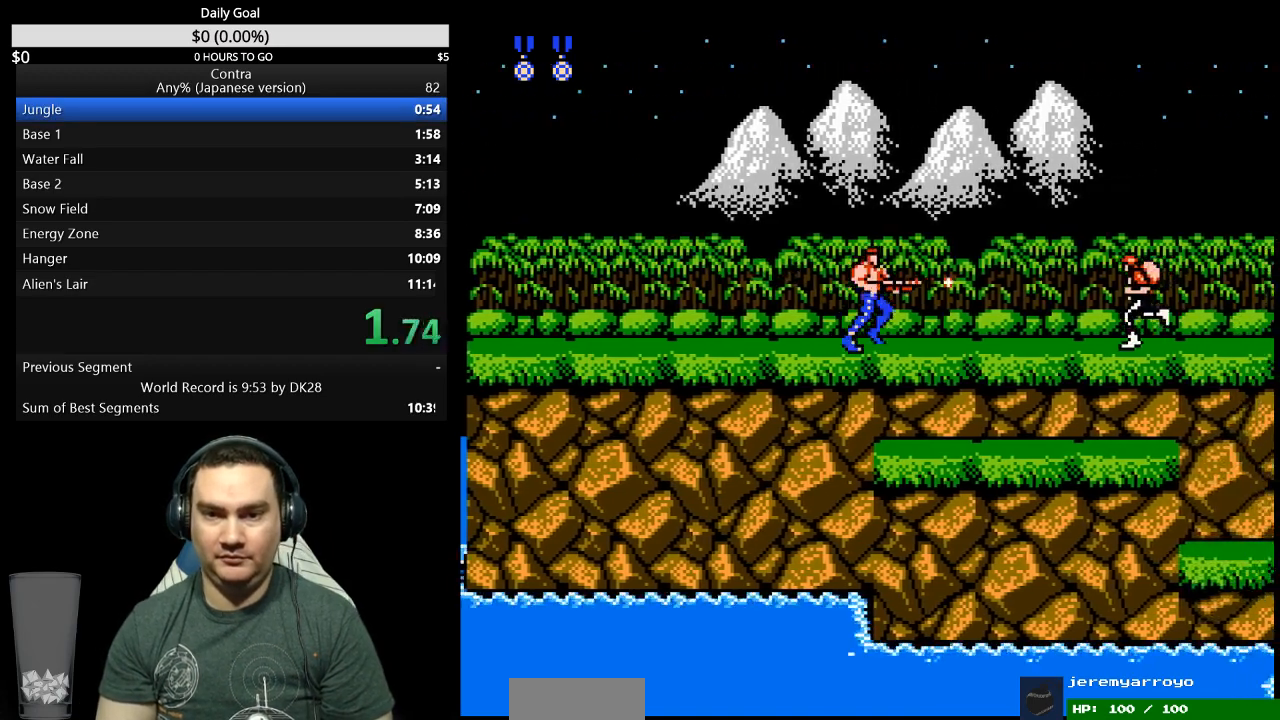
{"buttons": ["DPAD_RIGHT"], "events": []}